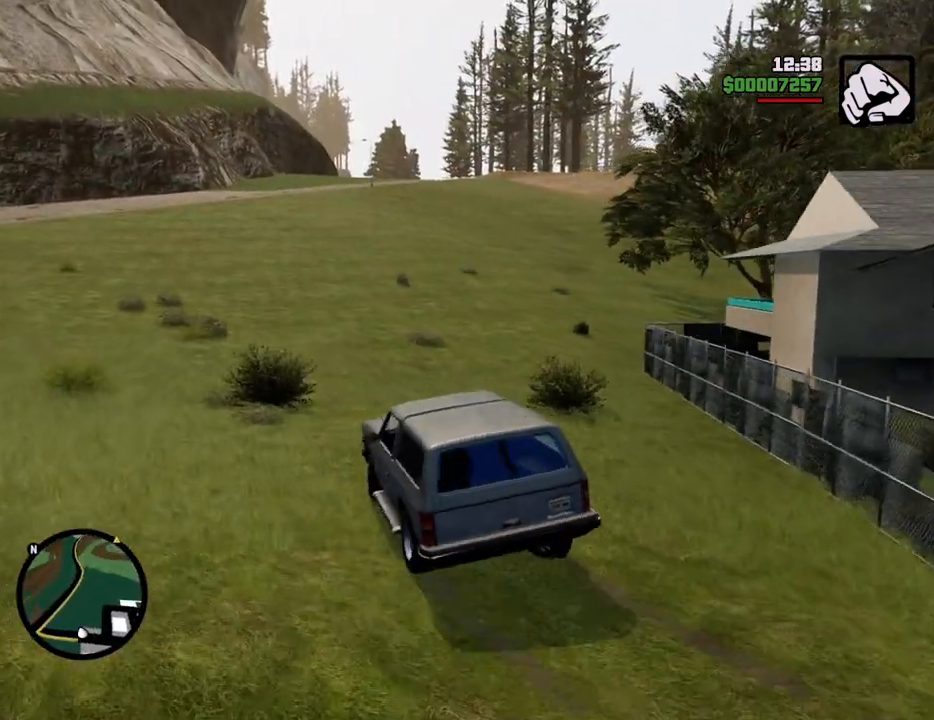
Gameplay with keyboard and mouse; each line is a JSON object with the keys and mouse buttons held at the frame after it. "events" lists presses ("down") and releases ("up") of "1", "2", "3", "4", "5", "6", "a", "alt", "c", "ctrl", "d", "down", "e", "escape", "f", "f1", "f2", "f3", "g", "h", "left", "num2", "q", "r", "right", "s", "shift", "space", "t", "tab", "up", "v", "w", "x", "z", "mouse_left", "mouse_middle", "mouse_right", "mouse_wheel_up" and "mouse_wheel_down" between this image and that frame as [ms after this image, input, new state], when the widget could be followed in between. "mouse_left", "mouse_middle", "mouse_right", "mouse_wheel_up", "mouse_wheel_down" = the "left", "middle", "right", "wheel_up", "wheel_down" buttons of the "mouse" list. No other keys are recorded. Mouse movement is not recorded.
{"keys": ["w"], "mouse": [], "events": [[84, "d", "up"], [418, "a", "down"], [501, "a", "up"]]}
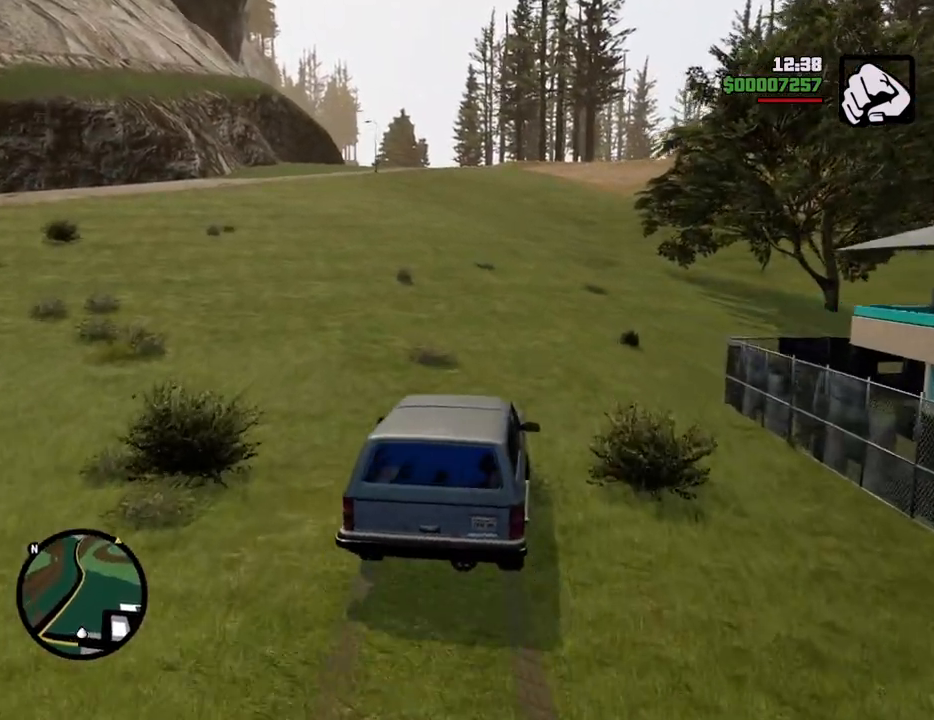
{"keys": ["w"], "mouse": [], "events": []}
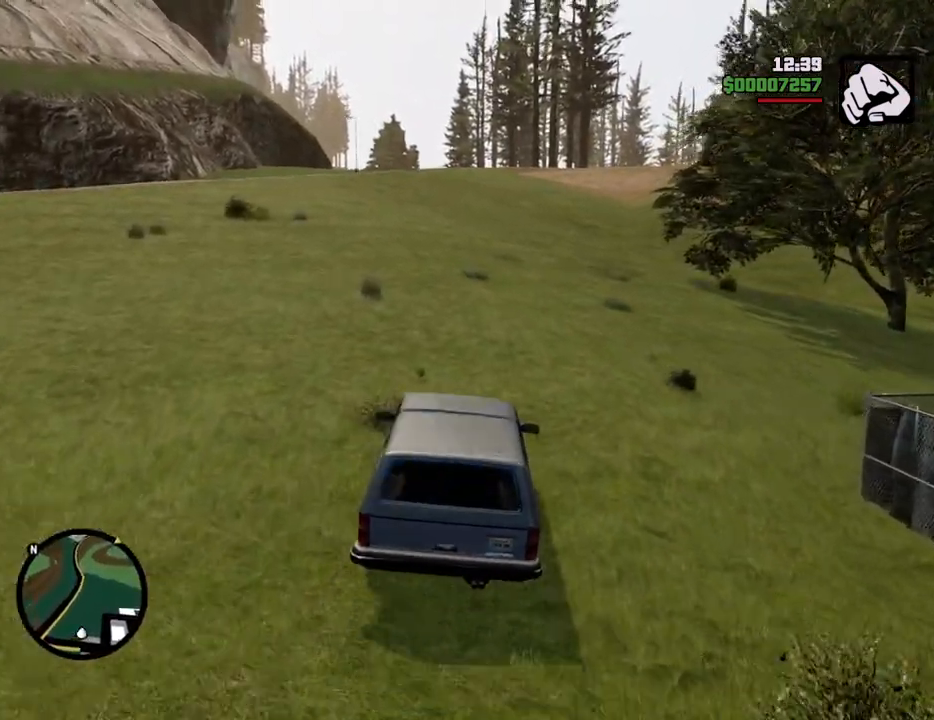
{"keys": ["w"], "mouse": [], "events": []}
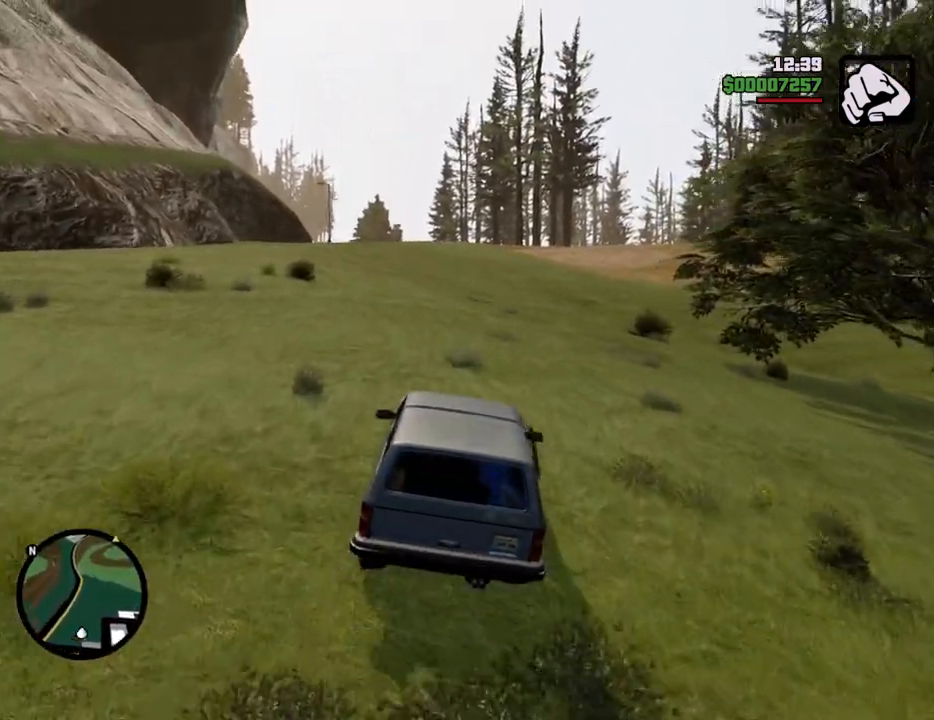
{"keys": ["w"], "mouse": [], "events": []}
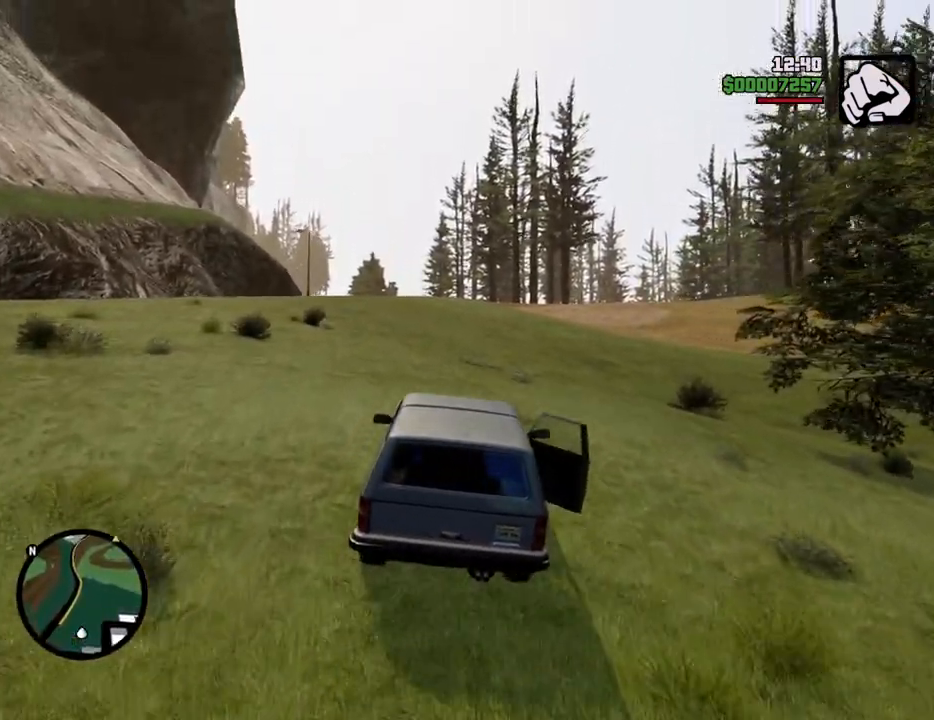
{"keys": ["w"], "mouse": [], "events": []}
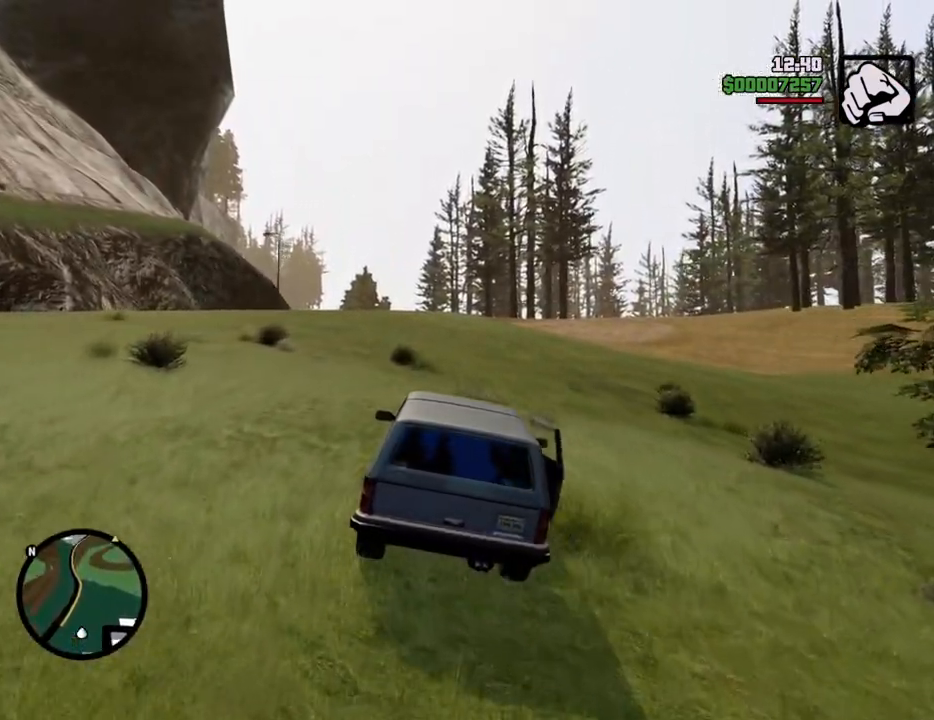
{"keys": ["w"], "mouse": [], "events": []}
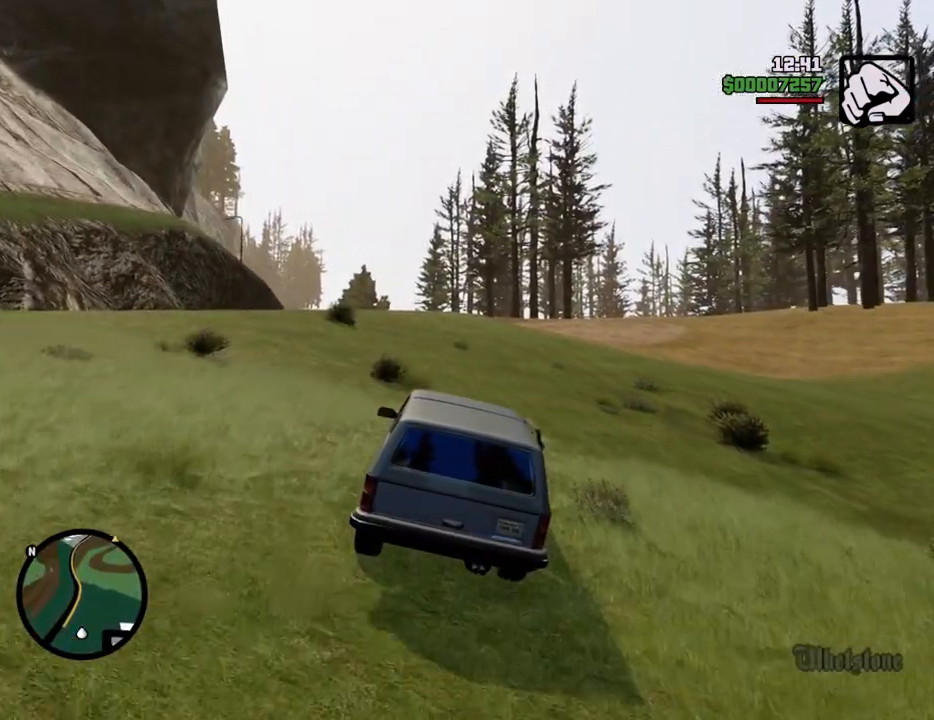
{"keys": ["w"], "mouse": [], "events": []}
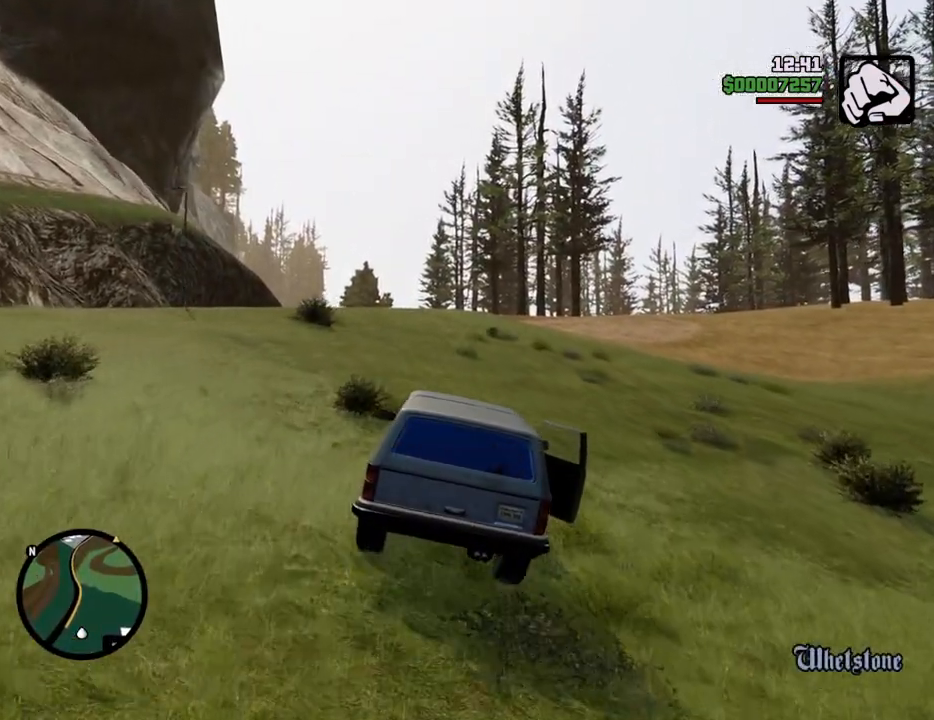
{"keys": ["w"], "mouse": [], "events": [[168, "a", "down"], [251, "a", "up"]]}
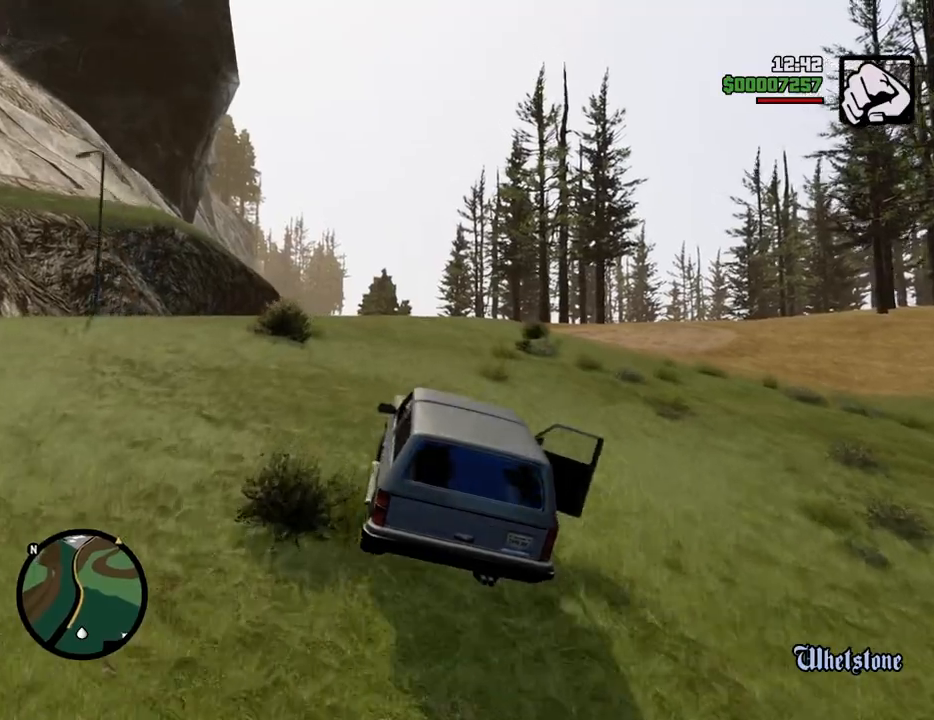
{"keys": ["w"], "mouse": [], "events": [[267, "d", "down"], [317, "d", "up"]]}
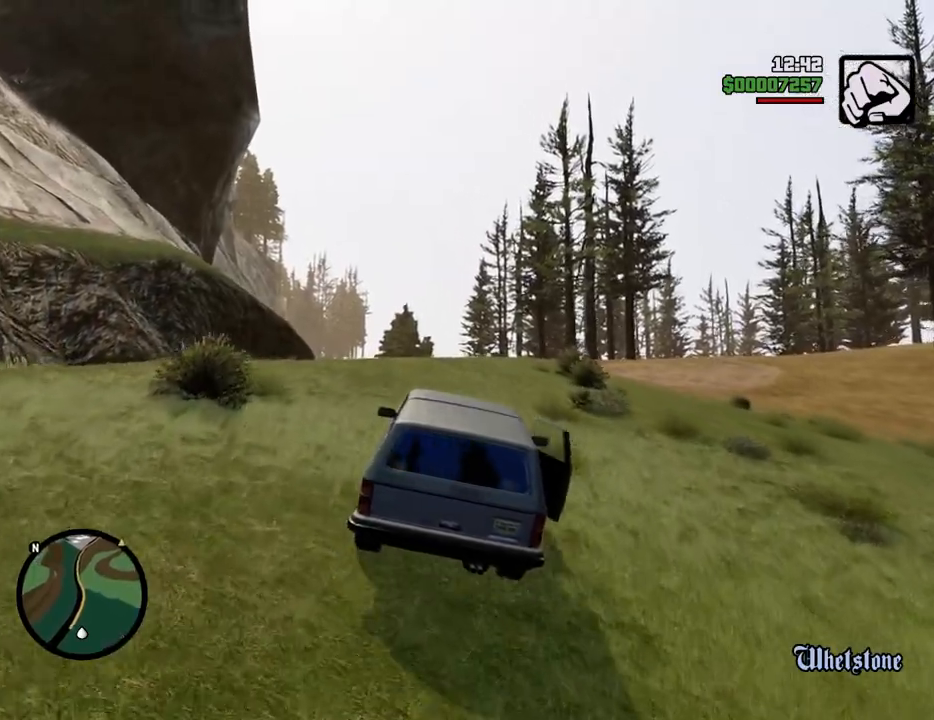
{"keys": ["w"], "mouse": [], "events": []}
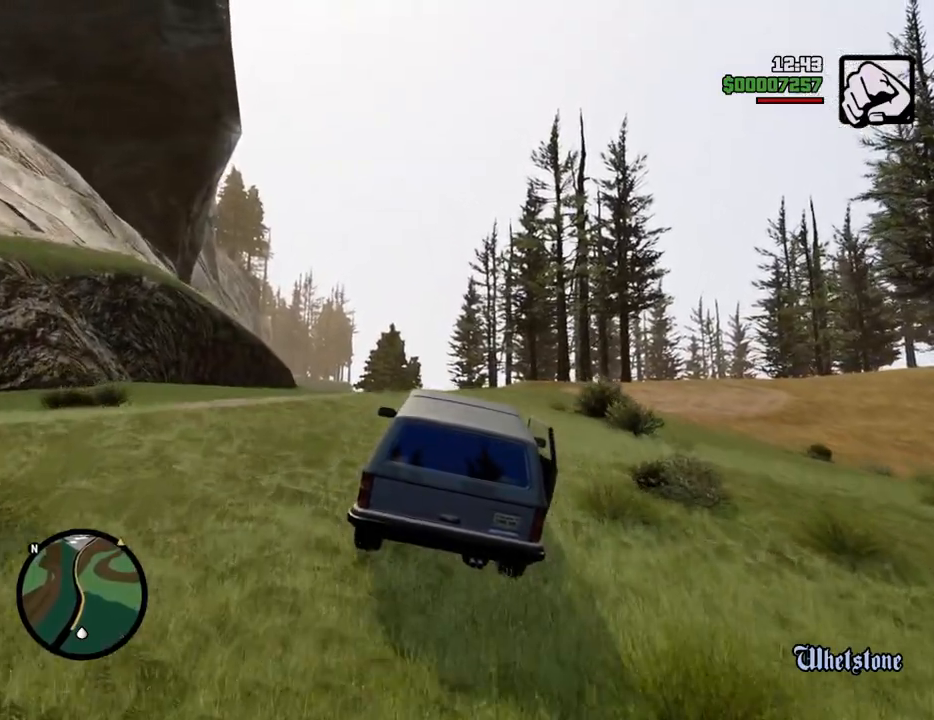
{"keys": ["w"], "mouse": [], "events": []}
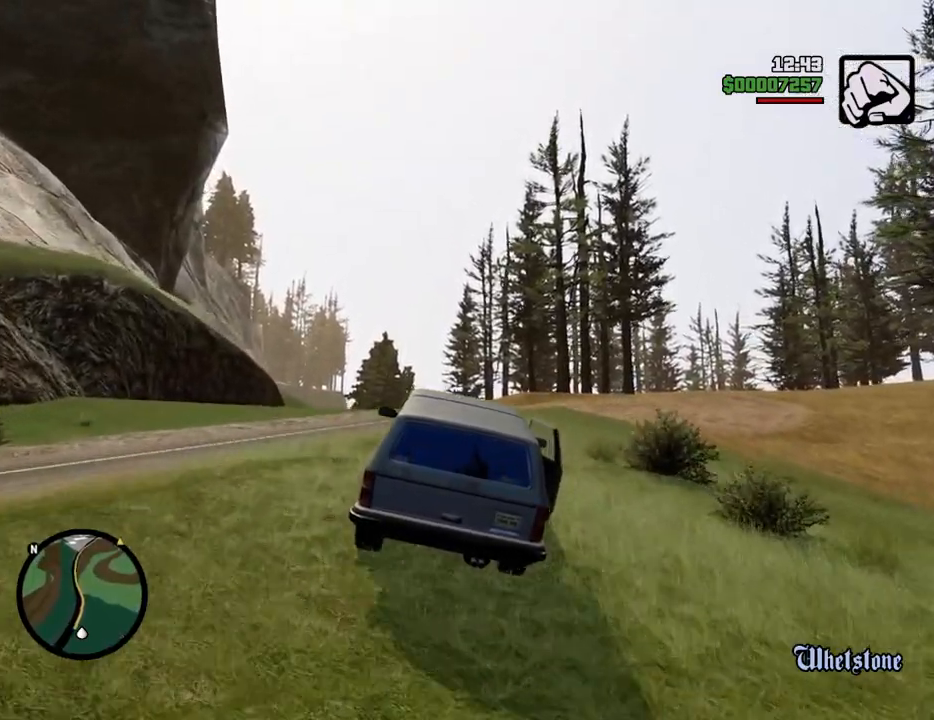
{"keys": ["w"], "mouse": [], "events": []}
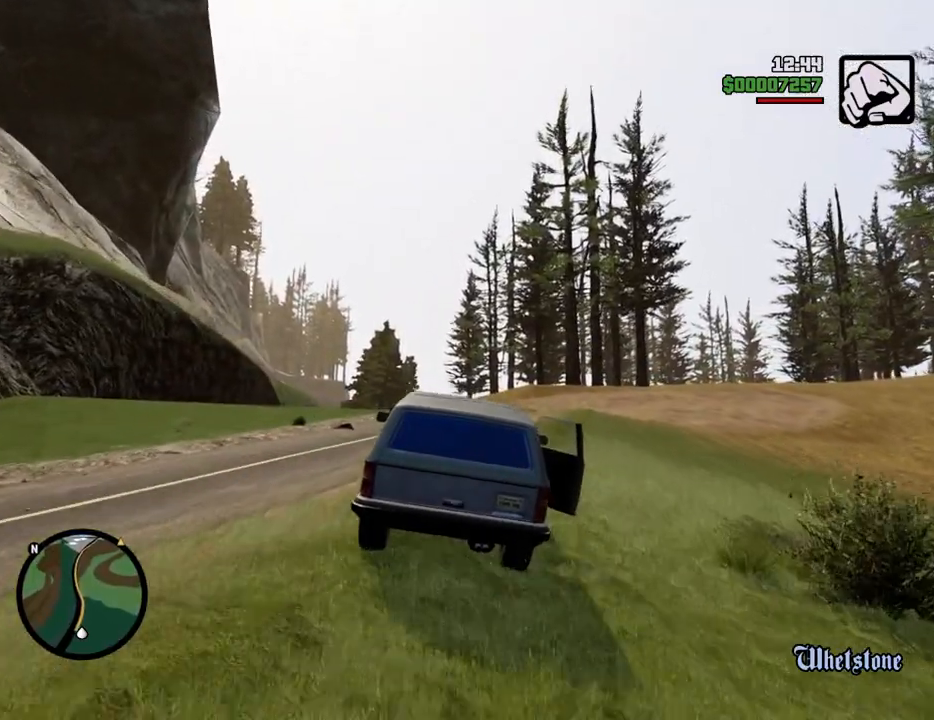
{"keys": ["w"], "mouse": [], "events": []}
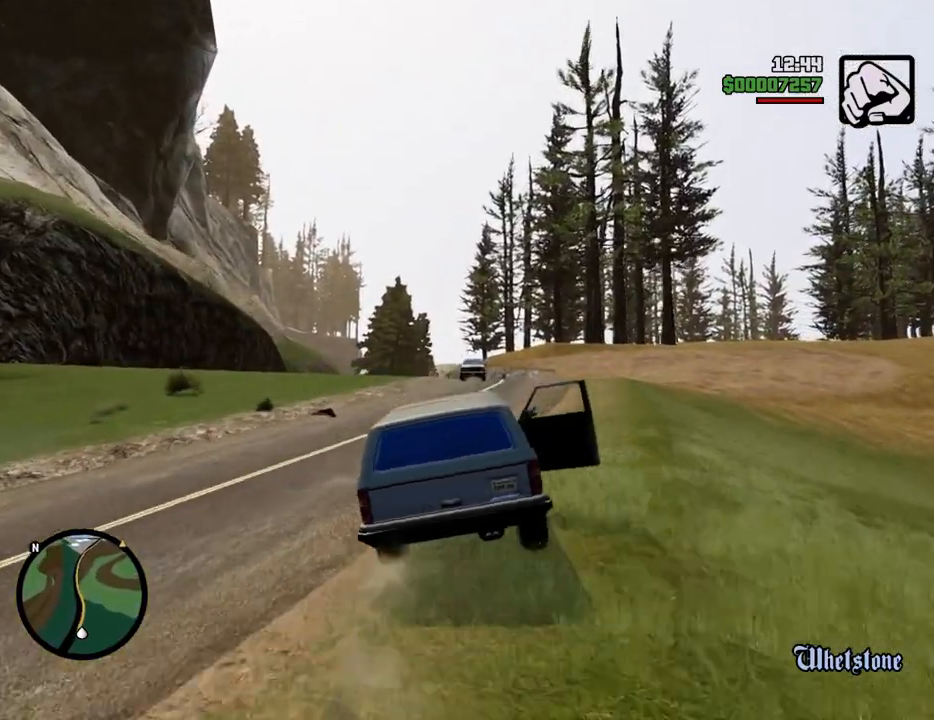
{"keys": ["w"], "mouse": [], "events": []}
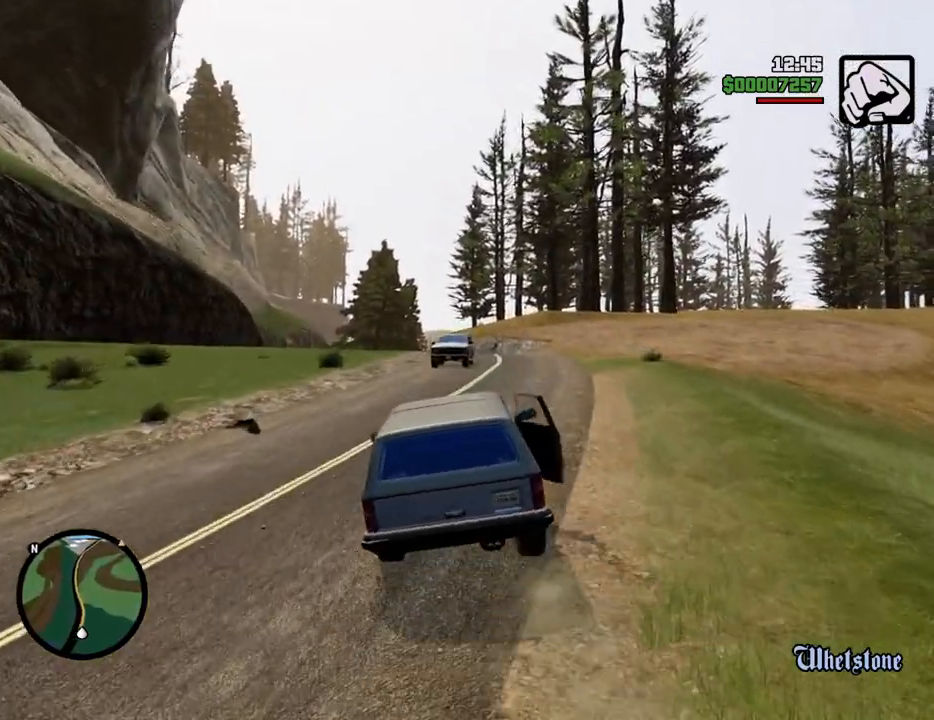
{"keys": ["d", "w"], "mouse": [], "events": [[351, "d", "down"]]}
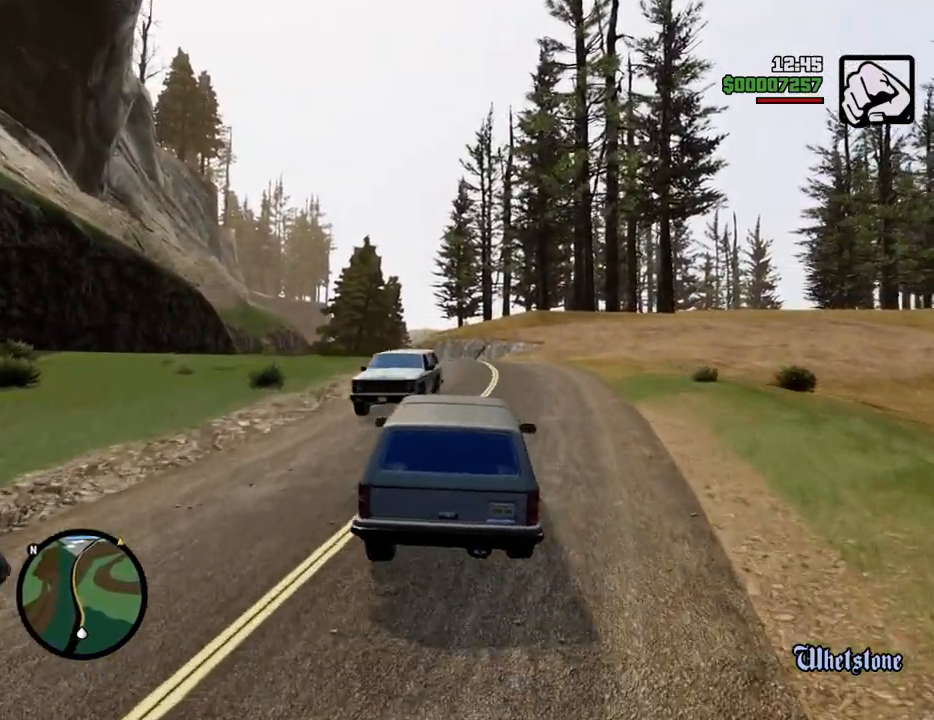
{"keys": ["w"], "mouse": [], "events": [[33, "d", "up"], [317, "a", "down"], [468, "a", "up"]]}
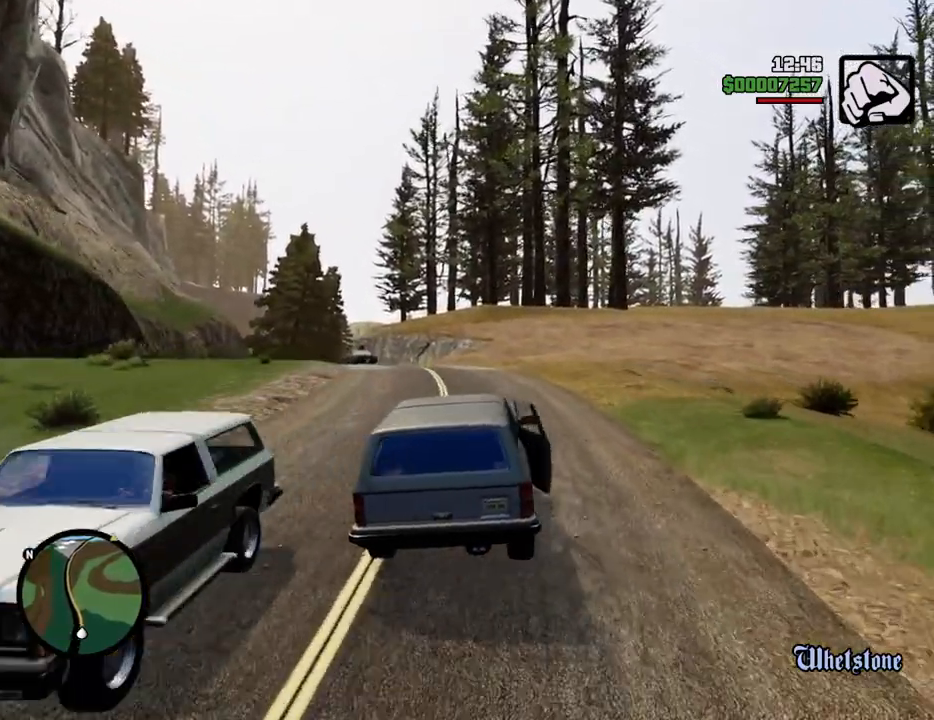
{"keys": ["w"], "mouse": [], "events": []}
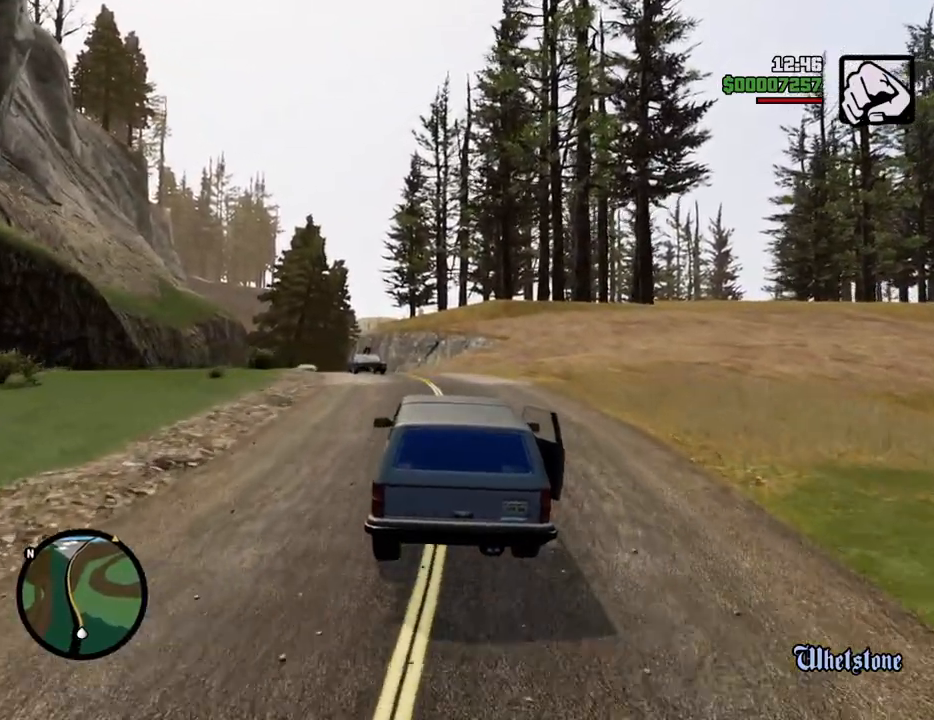
{"keys": ["w"], "mouse": [], "events": []}
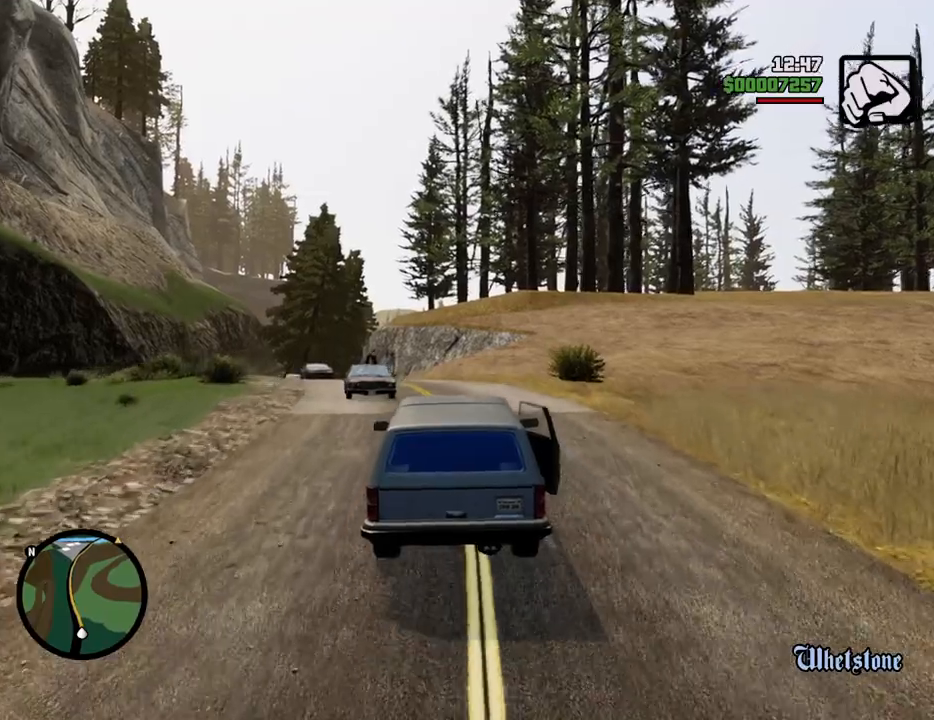
{"keys": ["w"], "mouse": [], "events": []}
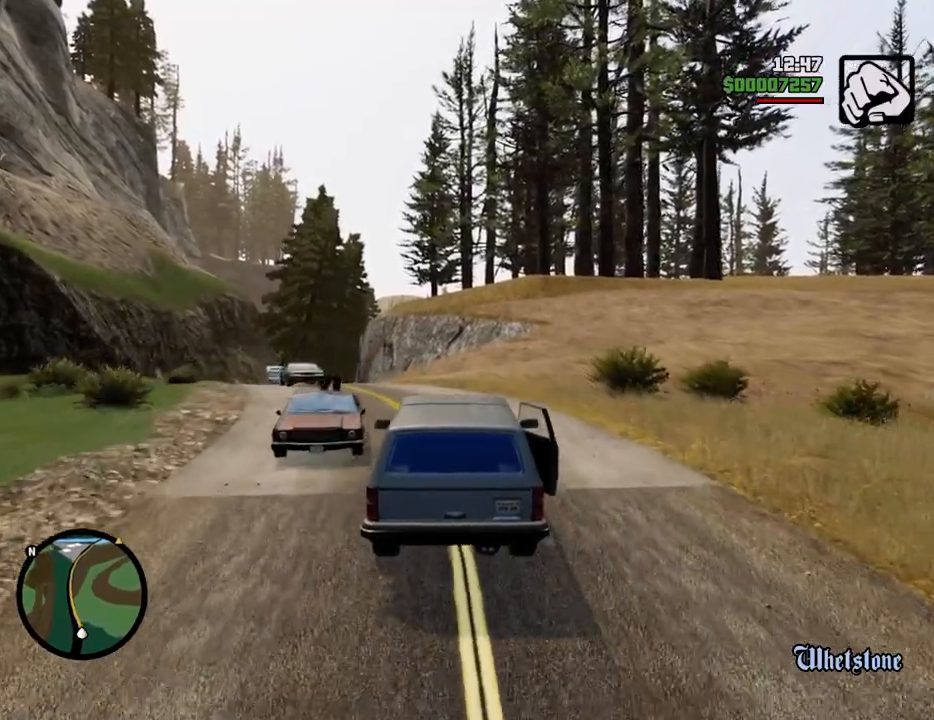
{"keys": ["w"], "mouse": [], "events": [[351, "a", "down"], [501, "a", "up"]]}
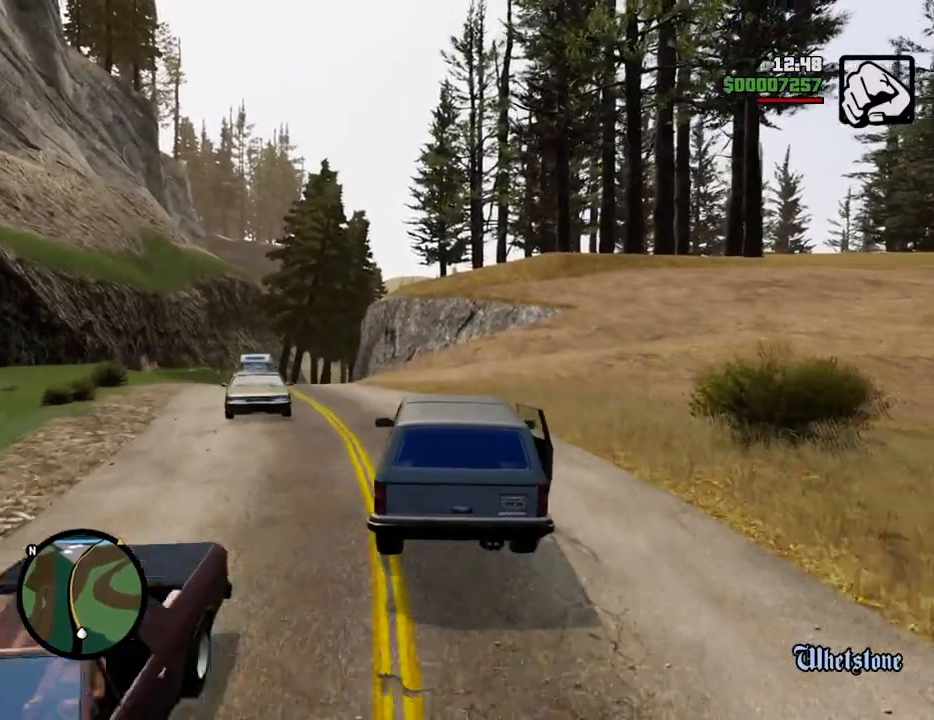
{"keys": ["a", "w"], "mouse": [], "events": [[468, "a", "down"]]}
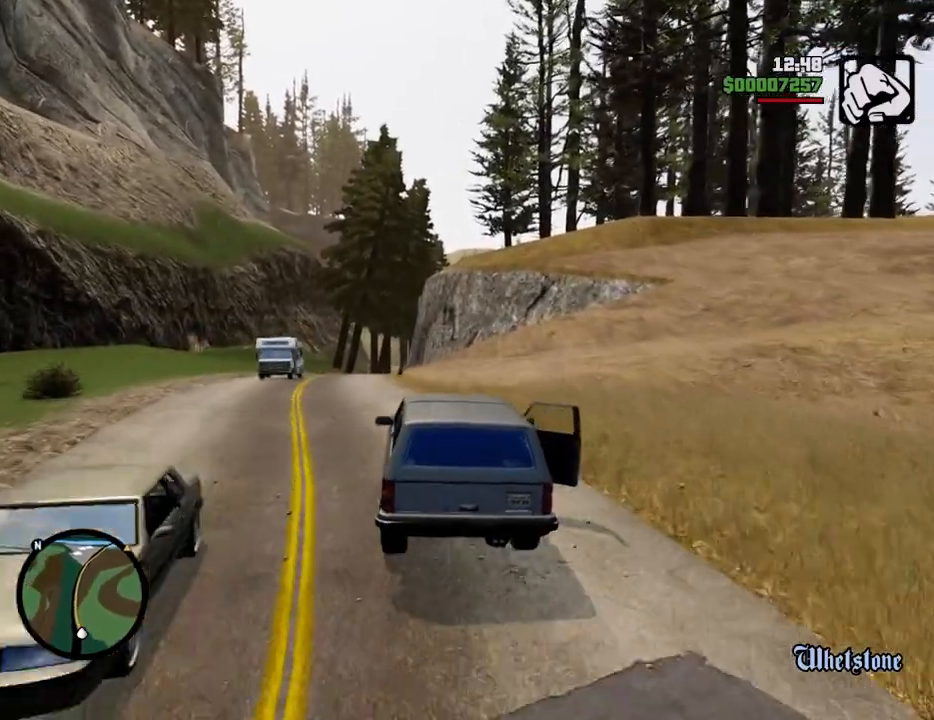
{"keys": ["w"], "mouse": [], "events": [[100, "a", "up"]]}
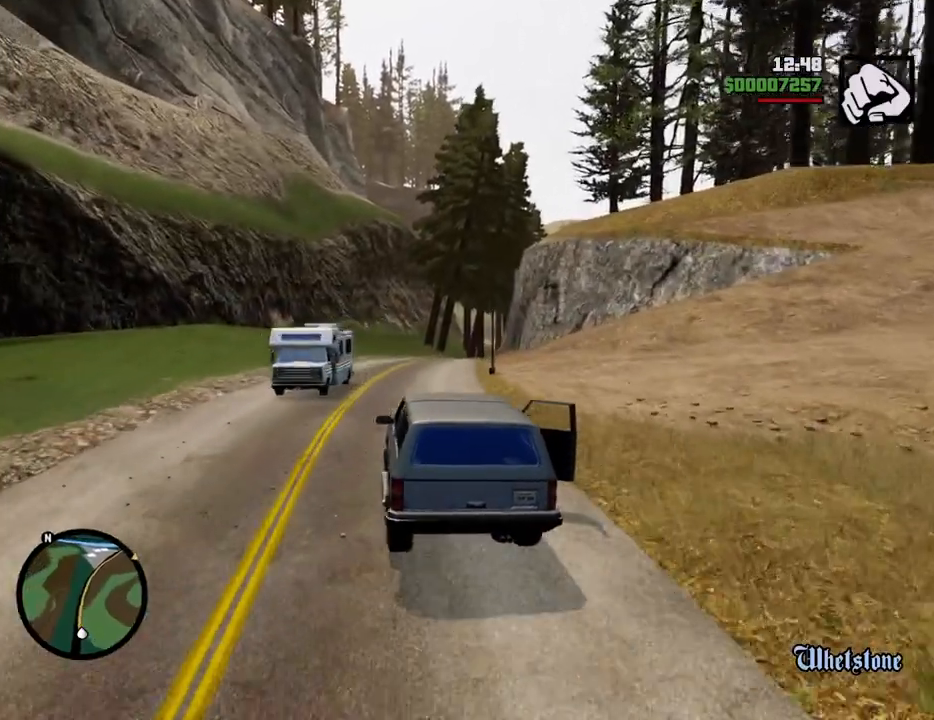
{"keys": ["w"], "mouse": [], "events": []}
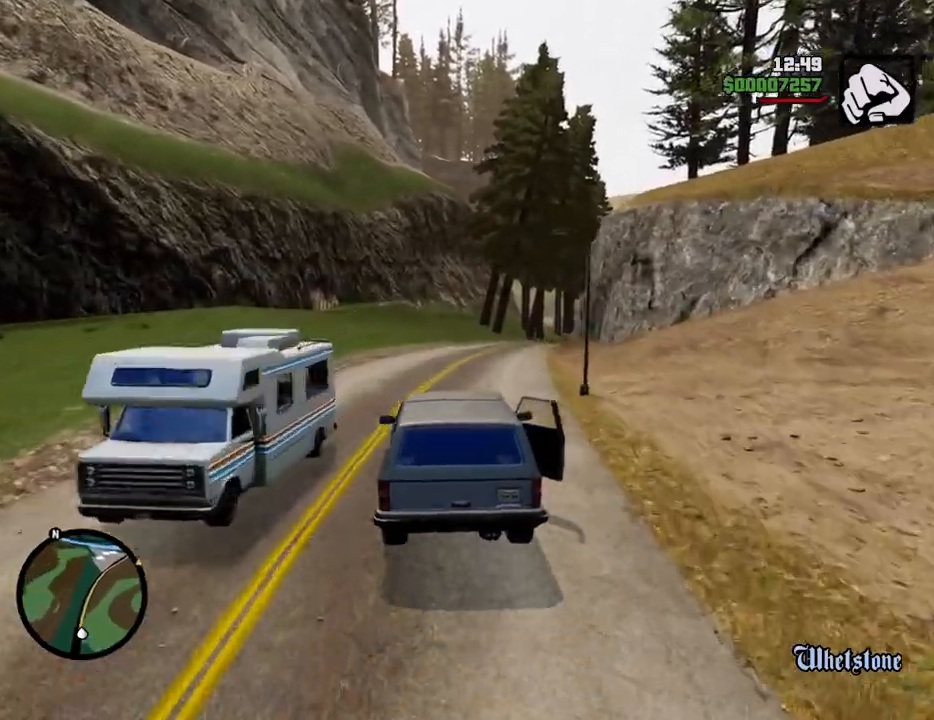
{"keys": ["w"], "mouse": [], "events": []}
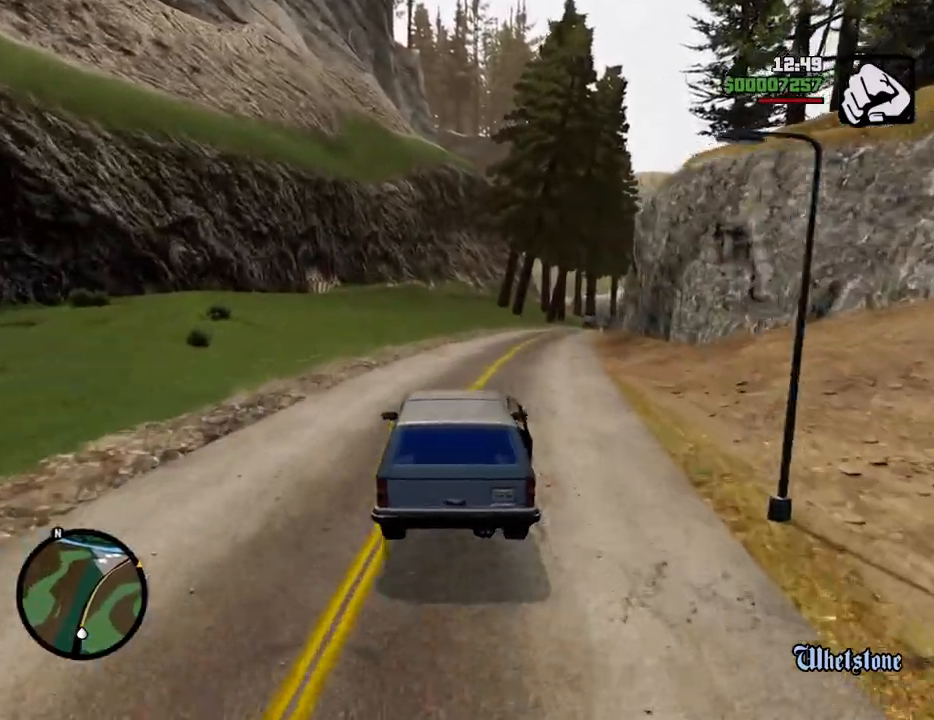
{"keys": ["d", "w"], "mouse": [], "events": [[484, "d", "down"]]}